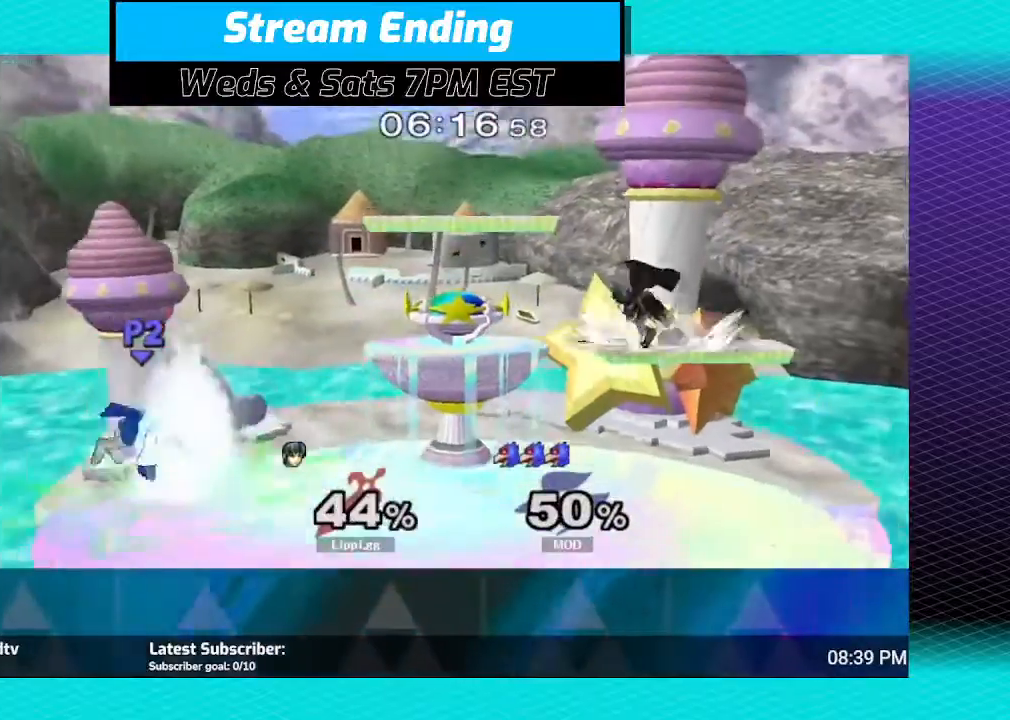
Gameplay with a controller (Nintendo layout); each line is a JSON object with the inputs held at the frame after it. "events" lists button and stick changes between this image and that frame as [ms after this image, input, new state], when the widget could be followed in between. Not read: L3 R3.
{"buttons": [], "left_stick": "down-left", "right_stick": "center", "events": [[33, "Y", "down"], [100, "Y", "up"], [500, "left_stick", "down-left"]]}
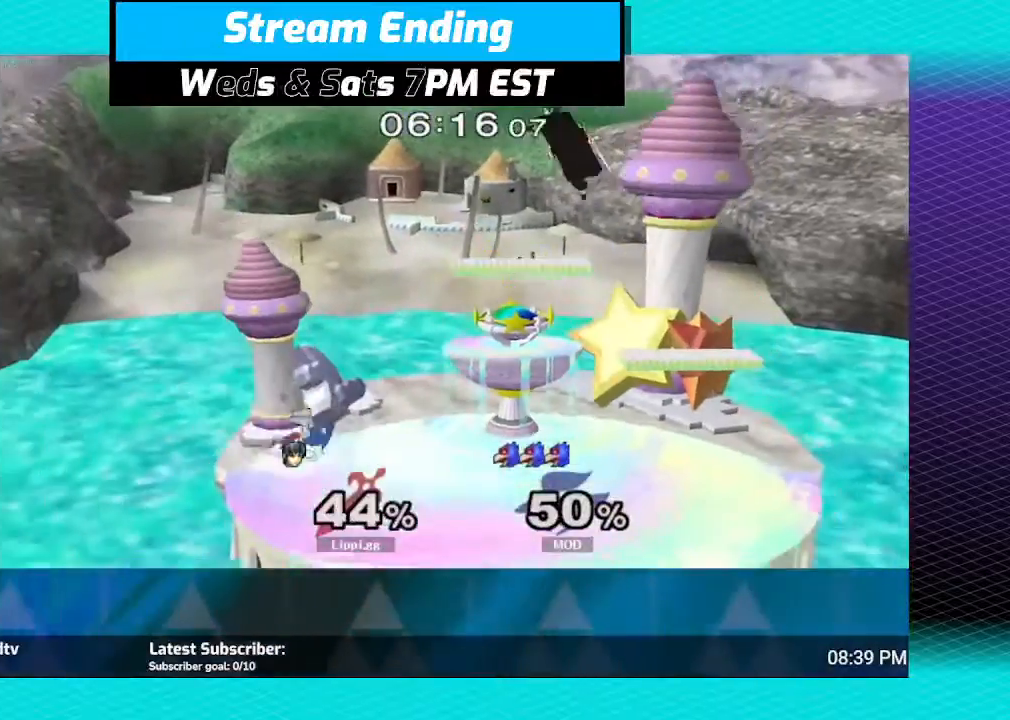
{"buttons": [], "left_stick": "center", "right_stick": "center", "events": [[34, "left_stick", "down"], [100, "left_stick", "center"], [167, "left_stick", "down"], [501, "left_stick", "center"]]}
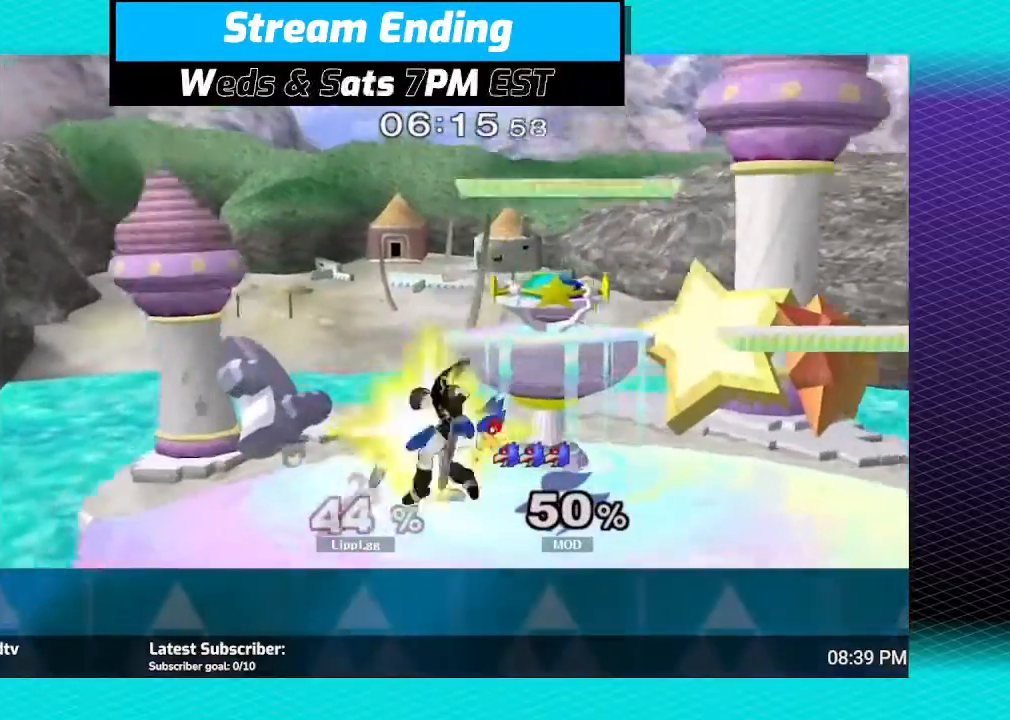
{"buttons": [], "left_stick": "right", "right_stick": "center", "events": [[133, "left_stick", "right"], [267, "A", "down"], [367, "A", "up"], [434, "A", "down"], [500, "A", "up"]]}
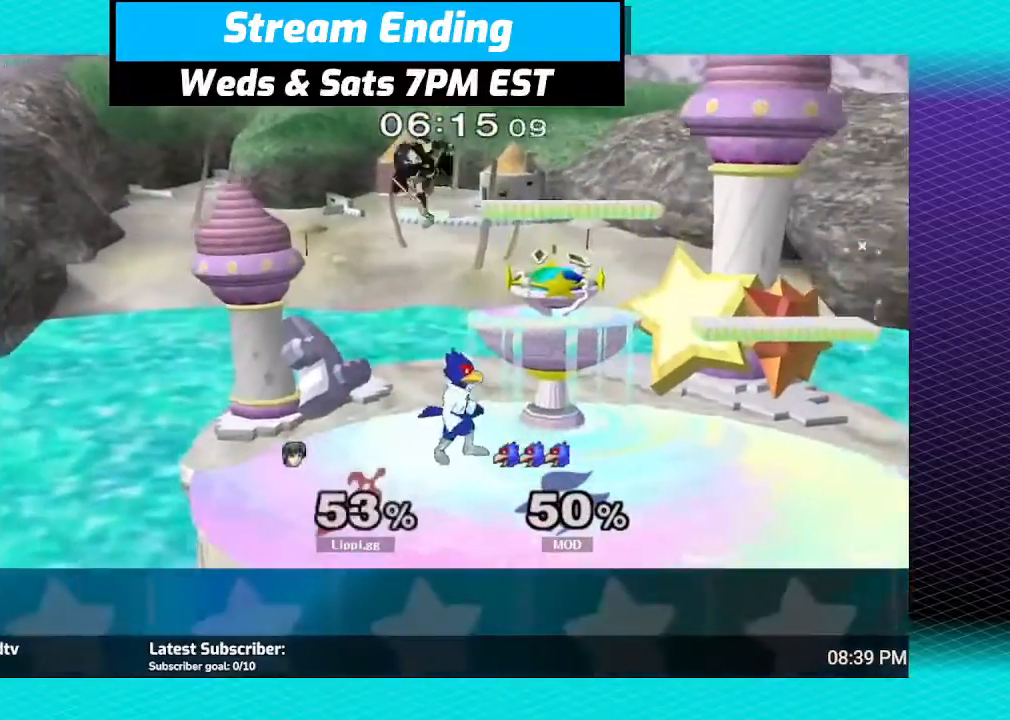
{"buttons": ["R1"], "left_stick": "center", "right_stick": "center", "events": [[67, "left_stick", "center"], [134, "R1", "down"], [167, "left_stick", "down-right"], [267, "left_stick", "center"], [334, "left_stick", "up-left"], [501, "left_stick", "center"]]}
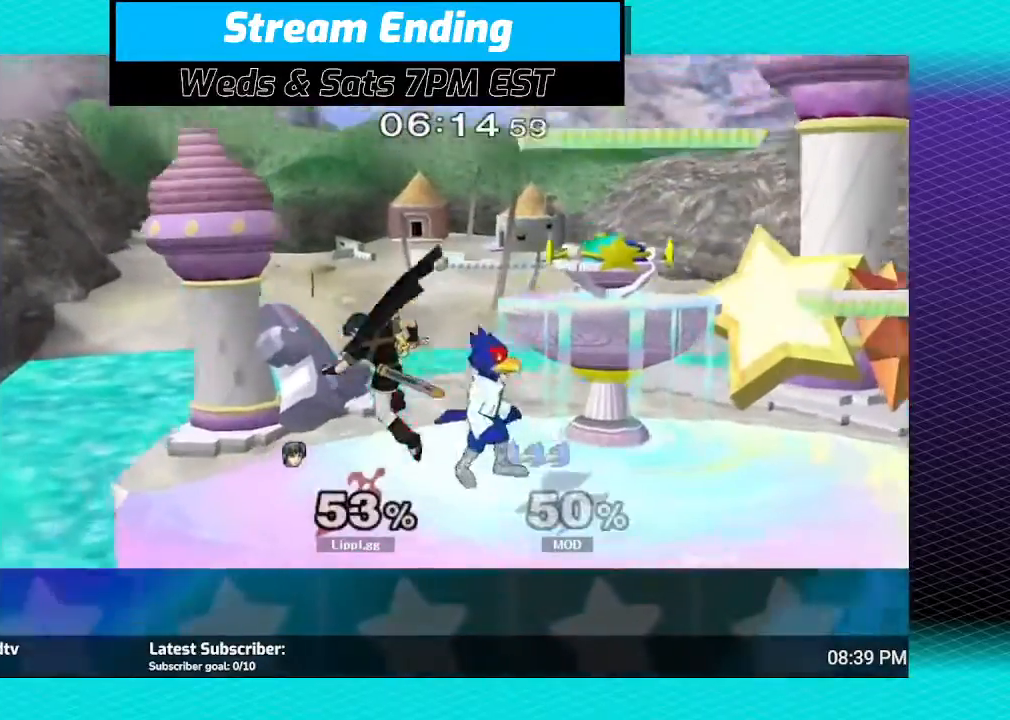
{"buttons": ["R1"], "left_stick": "left", "right_stick": "center", "events": [[33, "left_stick", "left"], [334, "left_stick", "center"], [400, "left_stick", "left"]]}
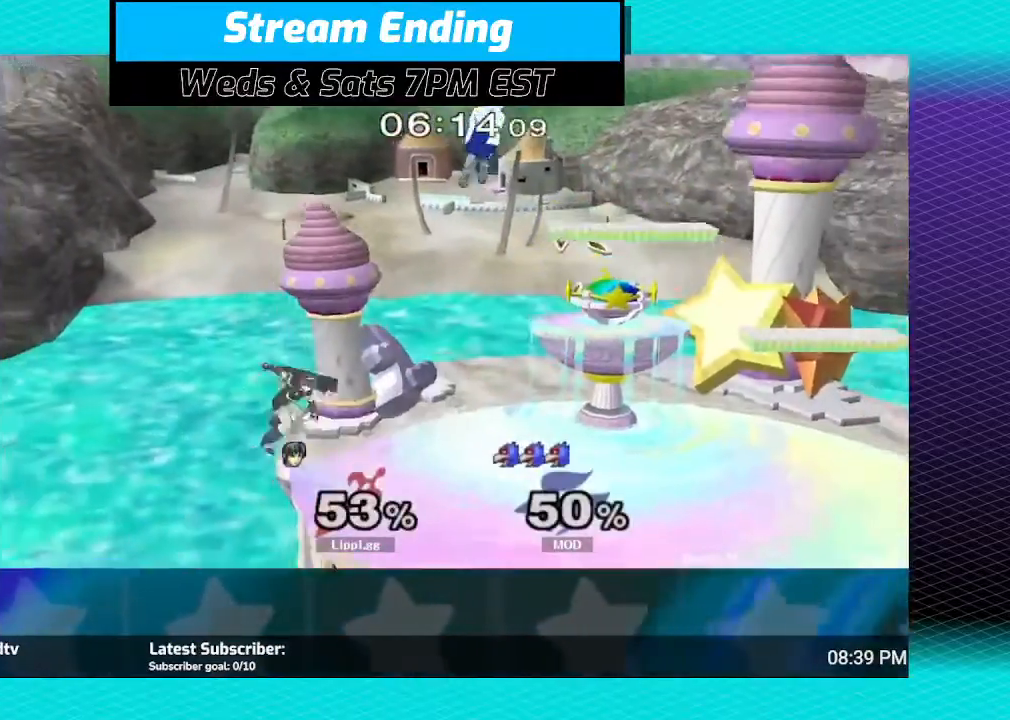
{"buttons": ["L1"], "left_stick": "down-right", "right_stick": "center", "events": [[67, "left_stick", "center"], [134, "R1", "up"], [334, "Y", "down"], [334, "left_stick", "down-right"], [401, "L1", "down"], [401, "Y", "up"]]}
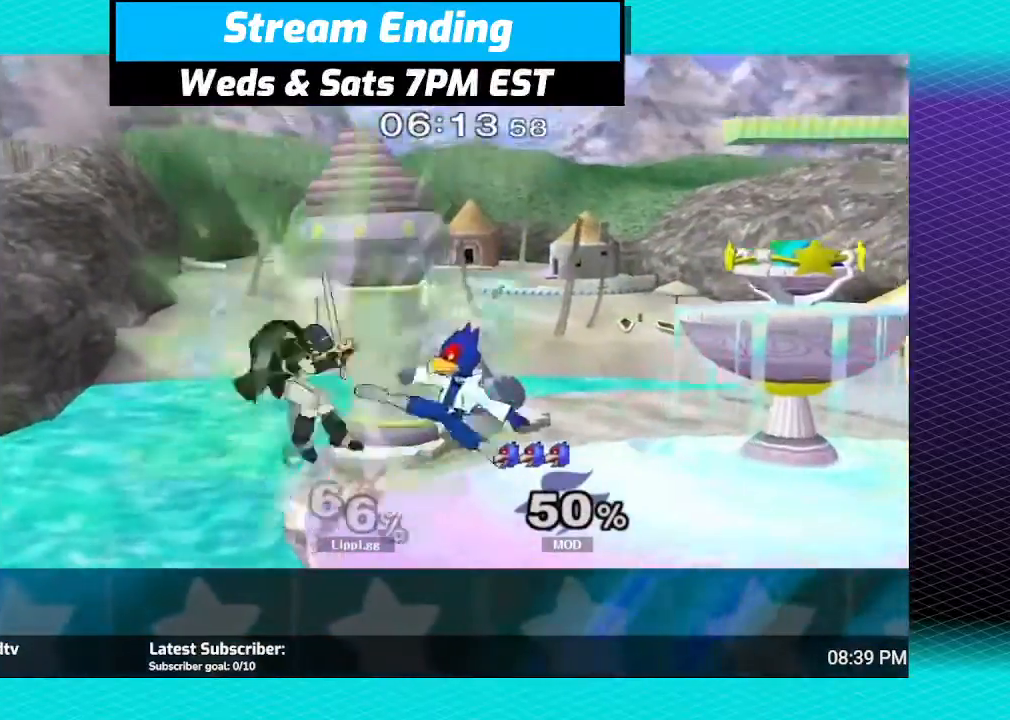
{"buttons": [], "left_stick": "up-right", "right_stick": "center", "events": [[67, "A", "down"], [67, "L1", "up"], [133, "A", "up"], [200, "A", "down"], [233, "A", "up"], [334, "left_stick", "up-right"]]}
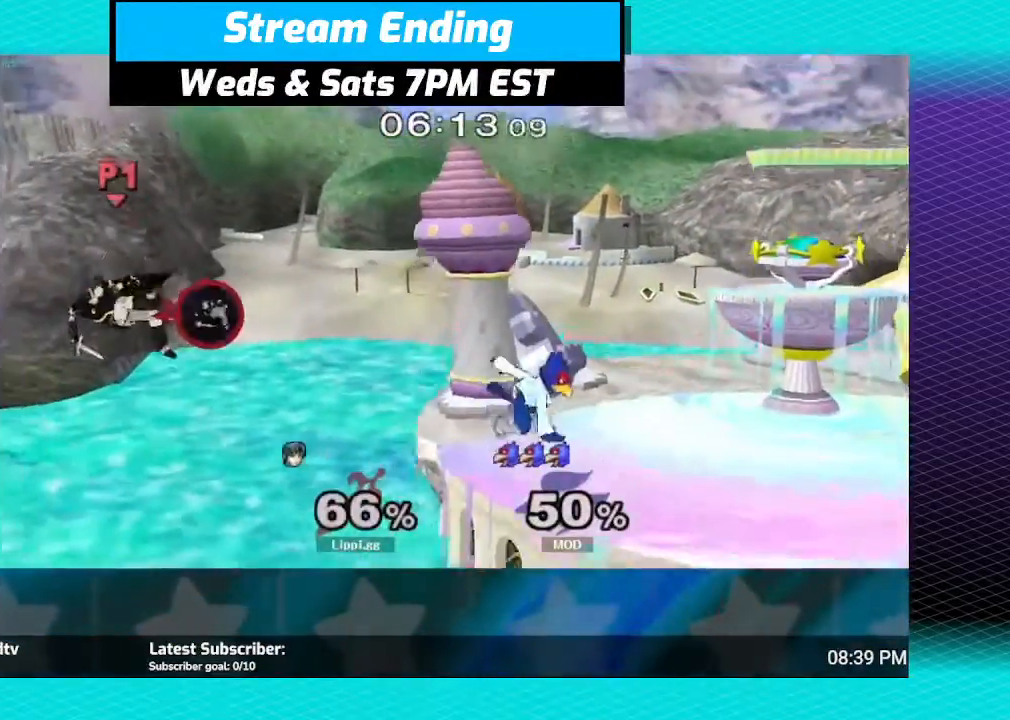
{"buttons": [], "left_stick": "right", "right_stick": "center", "events": [[167, "left_stick", "right"]]}
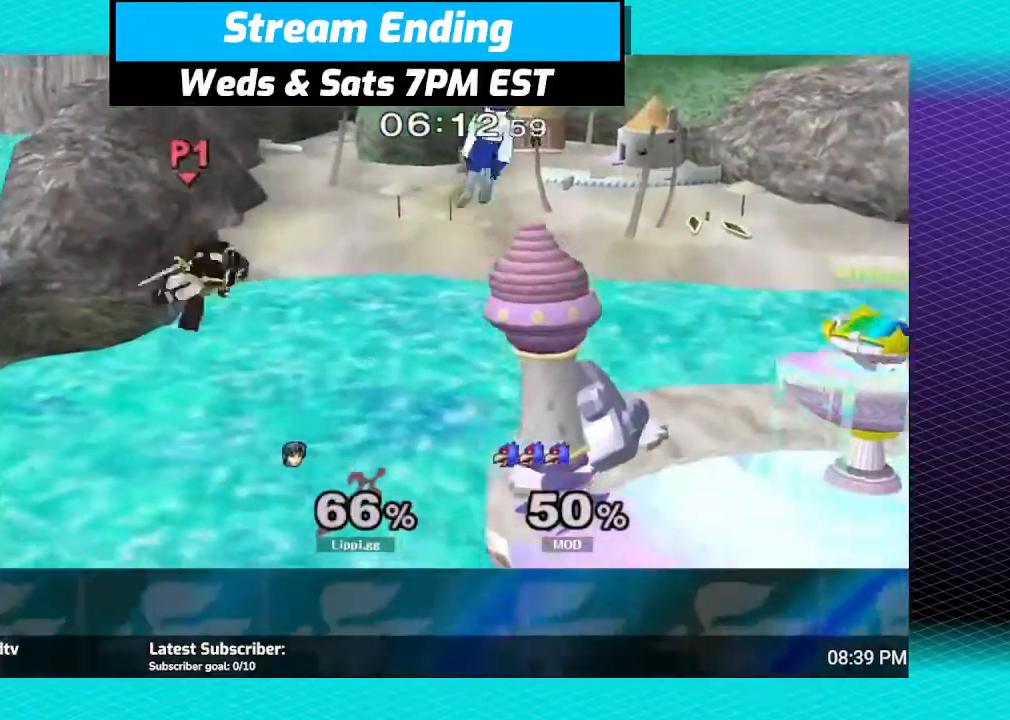
{"buttons": [], "left_stick": "right", "right_stick": "center", "events": [[267, "Y", "down"], [367, "Y", "up"], [400, "Y", "down"], [500, "Y", "up"]]}
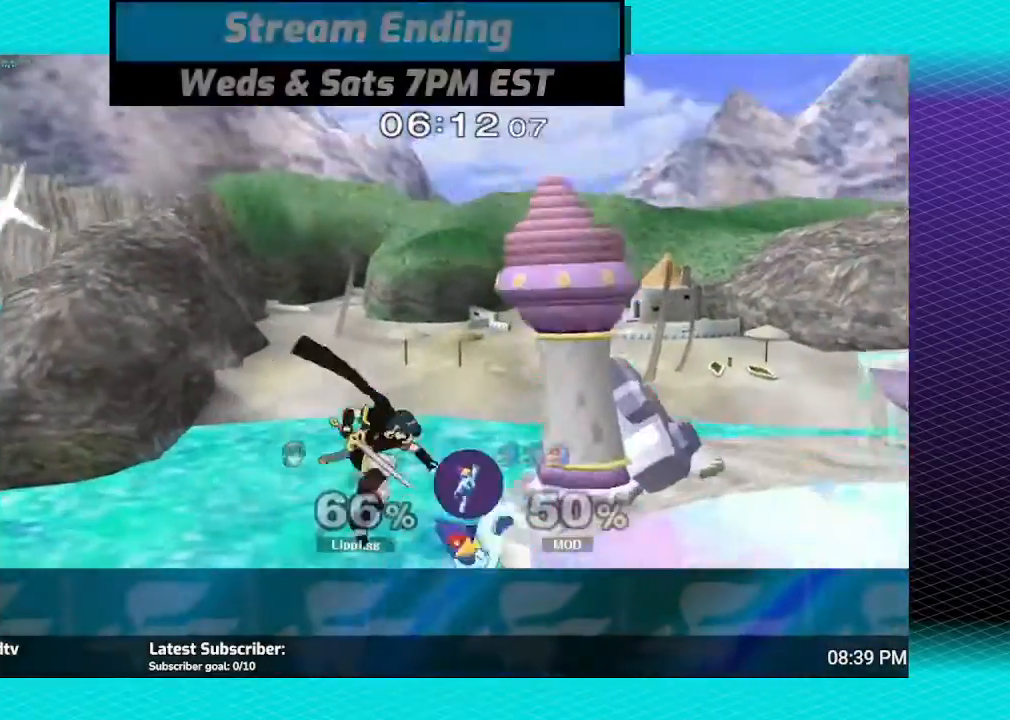
{"buttons": [], "left_stick": "up", "right_stick": "center", "events": [[167, "B", "down"], [301, "B", "up"], [501, "left_stick", "up"]]}
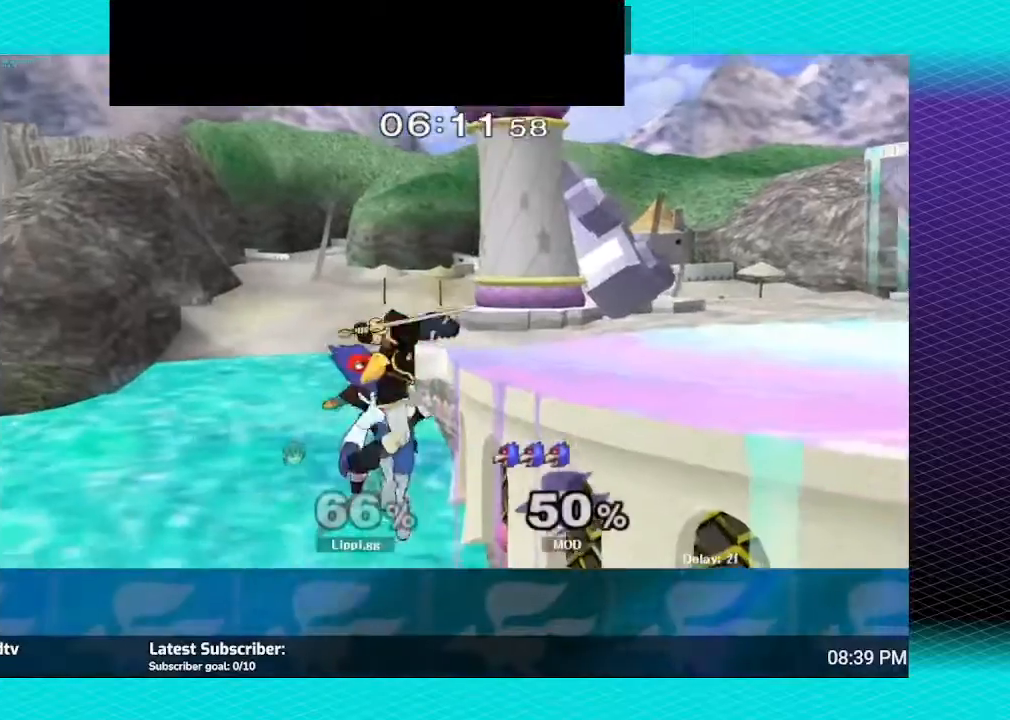
{"buttons": ["B"], "left_stick": "up", "right_stick": "center"}
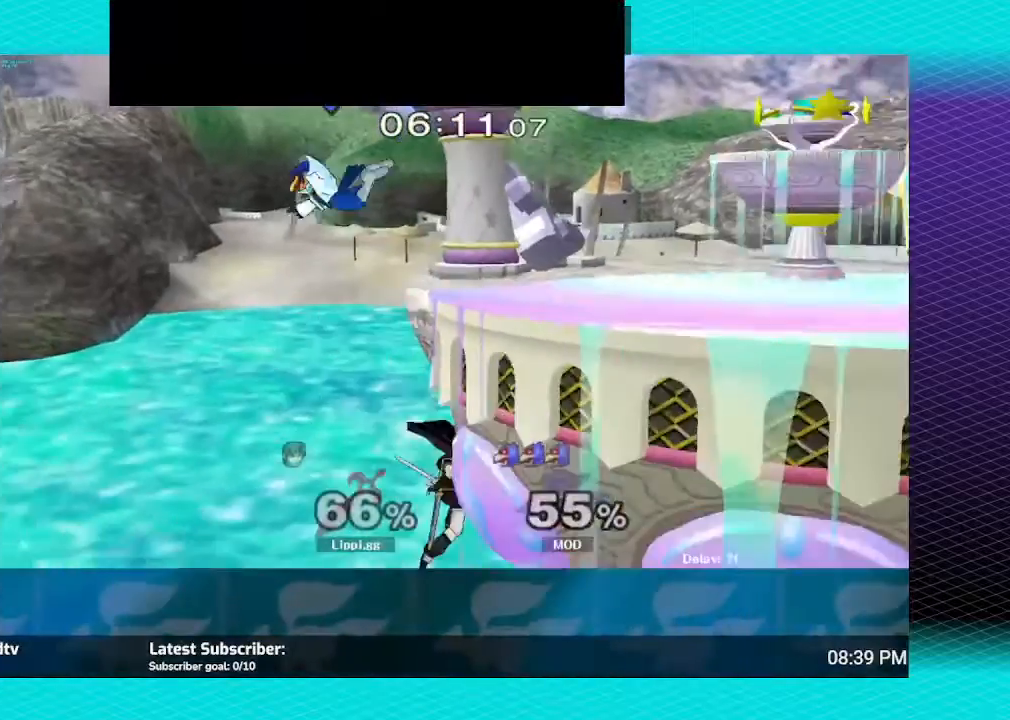
{"buttons": ["B"], "left_stick": "up-left", "right_stick": "center", "events": [[34, "B", "up"], [134, "B", "down"], [234, "B", "up"], [334, "B", "down"], [367, "left_stick", "up-left"]]}
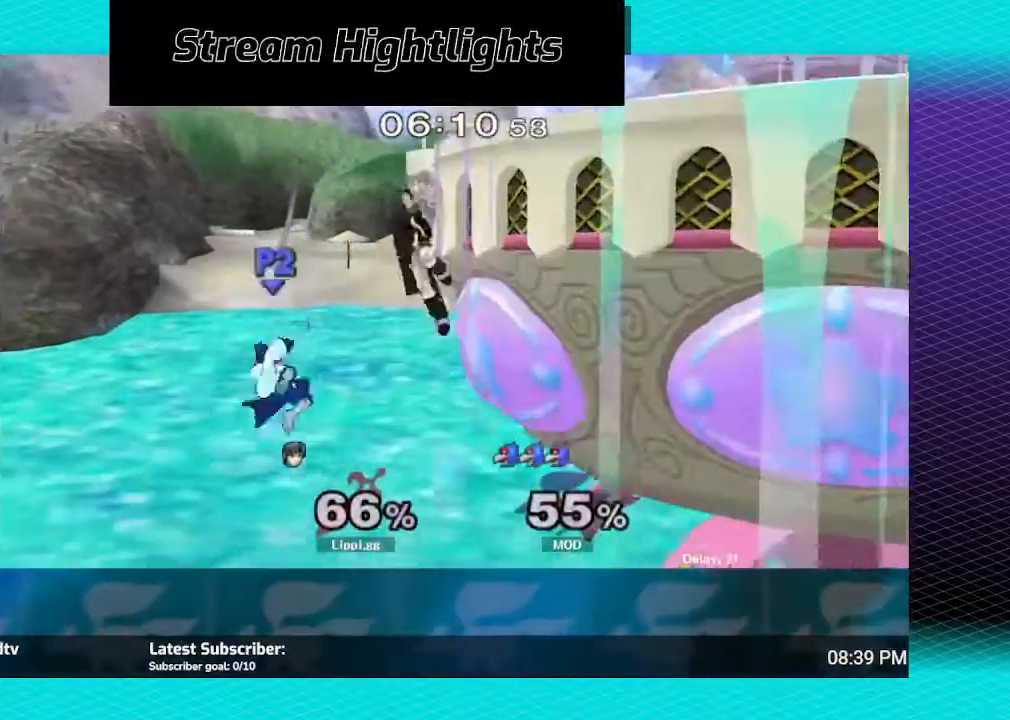
{"buttons": ["B", "R1"], "left_stick": "up", "right_stick": "center"}
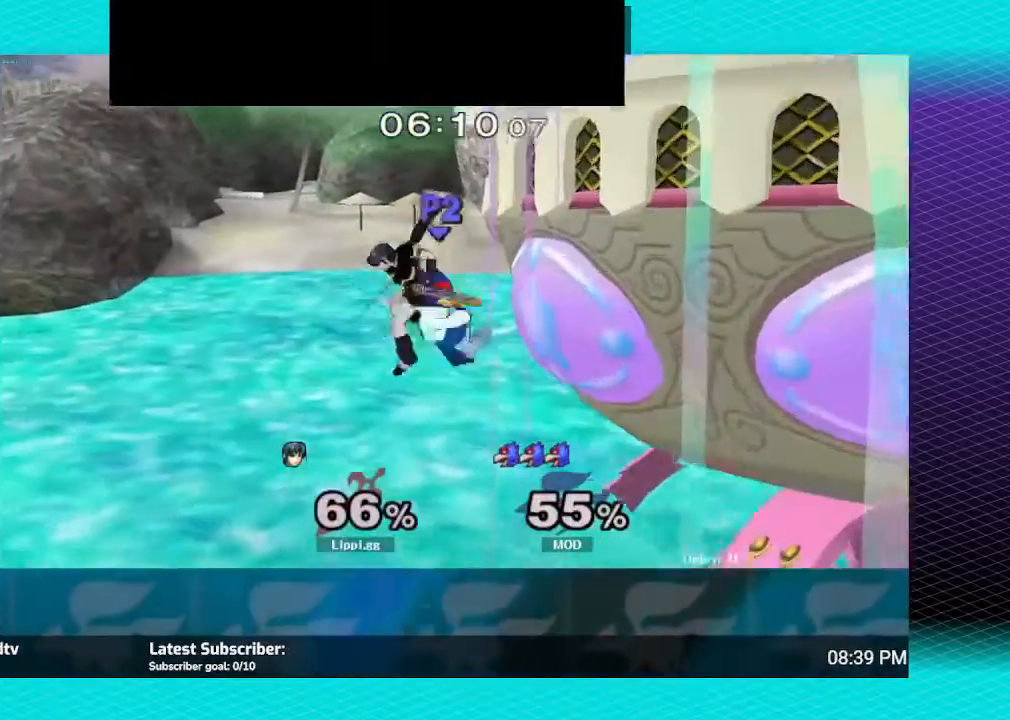
{"buttons": ["B"], "left_stick": "up-right", "right_stick": "center", "events": [[67, "B", "up"], [201, "B", "down"], [301, "B", "up"], [334, "R1", "up"], [334, "left_stick", "up-right"], [367, "B", "down"], [434, "B", "up"], [501, "B", "down"]]}
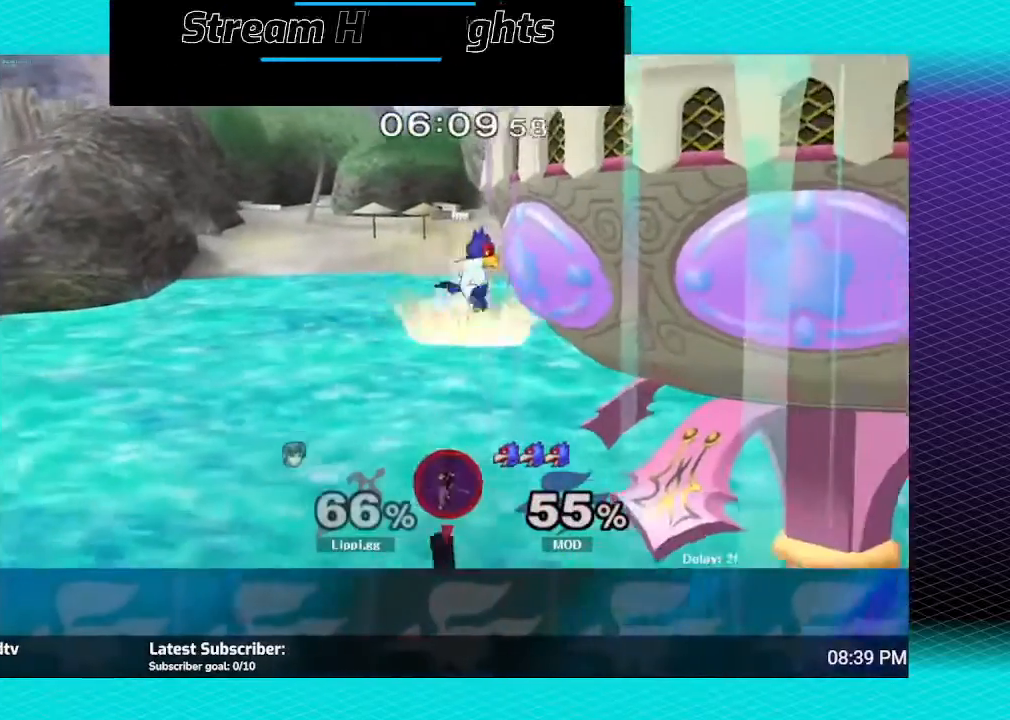
{"buttons": [], "left_stick": "up", "right_stick": "center", "events": [[67, "left_stick", "up"], [100, "B", "up"], [167, "B", "down"], [500, "B", "up"]]}
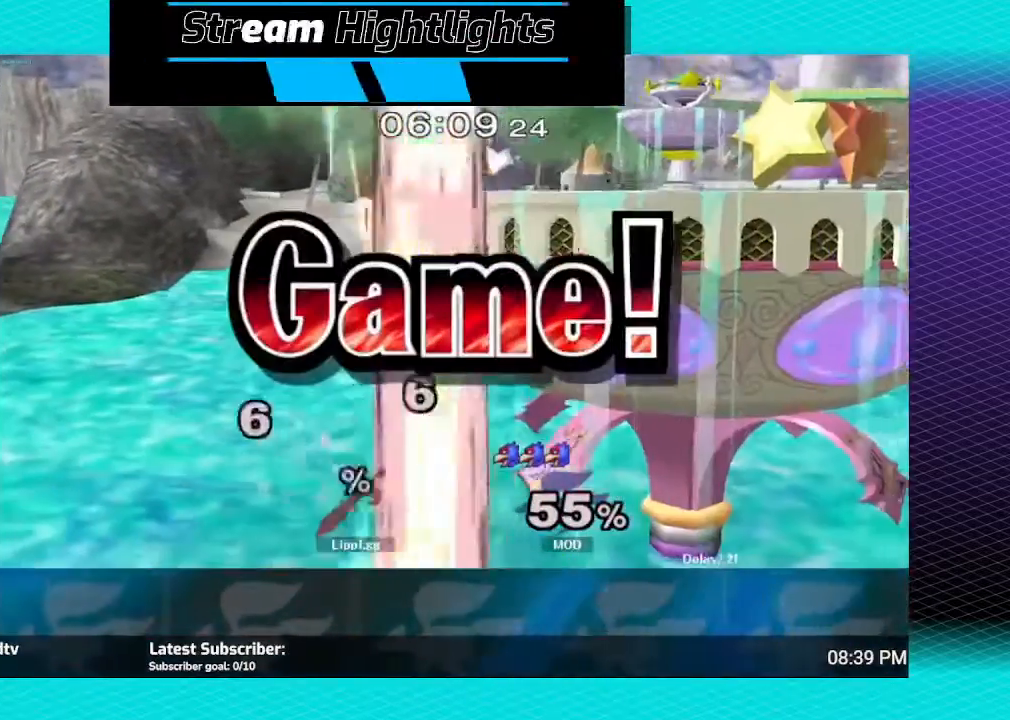
{"buttons": [], "left_stick": "center", "right_stick": "center", "events": [[67, "left_stick", "center"]]}
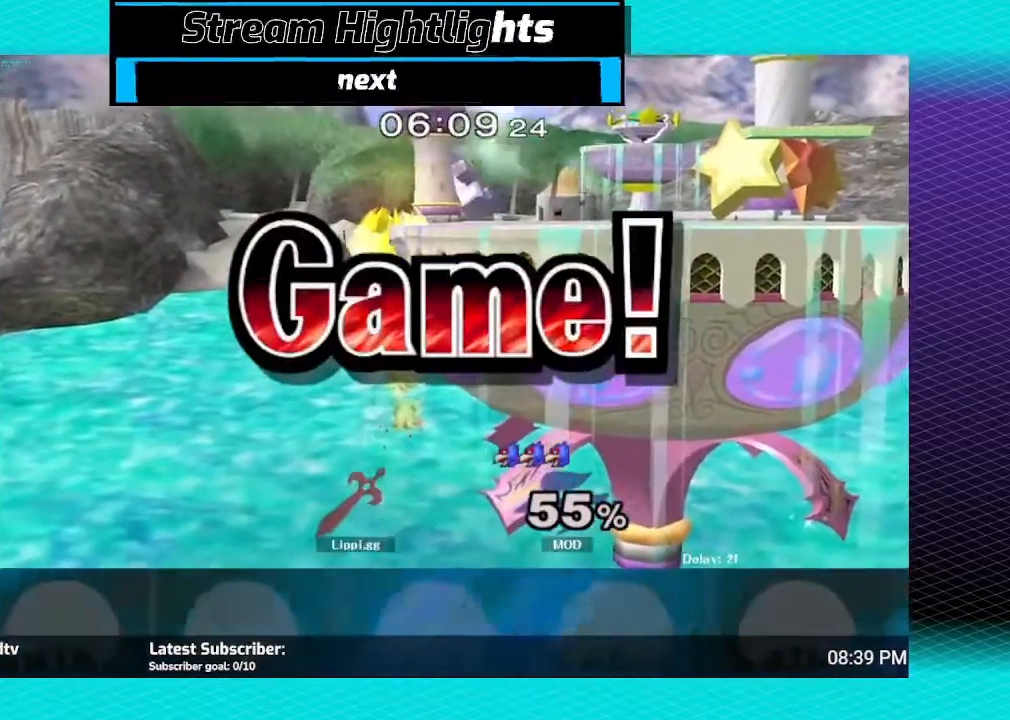
{"buttons": [], "left_stick": "center", "right_stick": "center", "events": []}
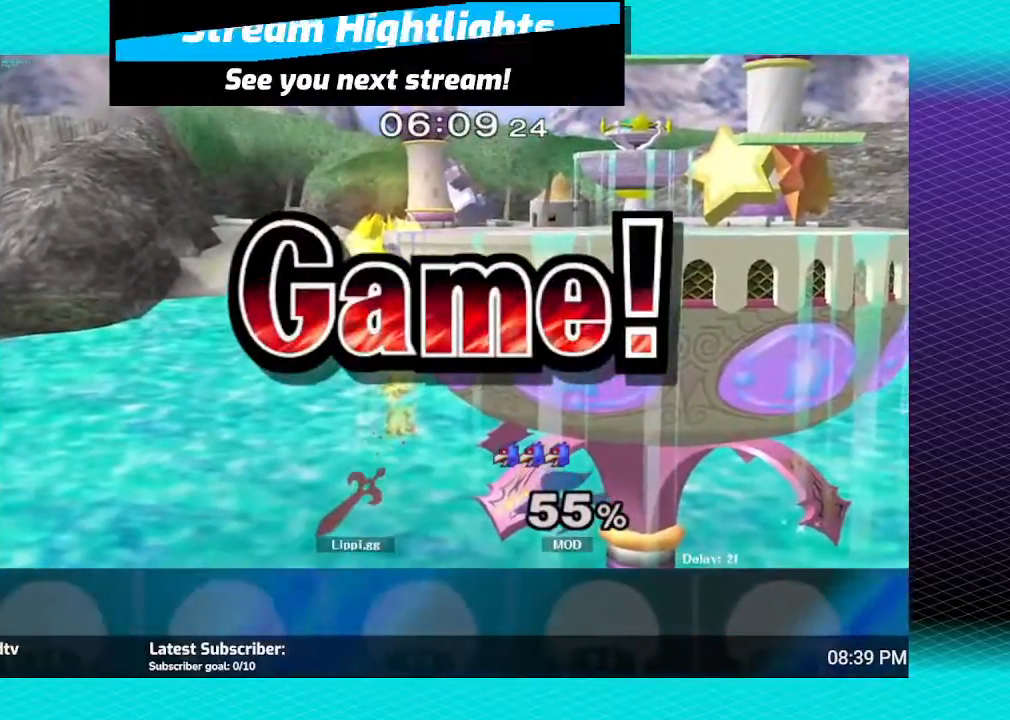
{"buttons": [], "left_stick": "center", "right_stick": "center", "events": []}
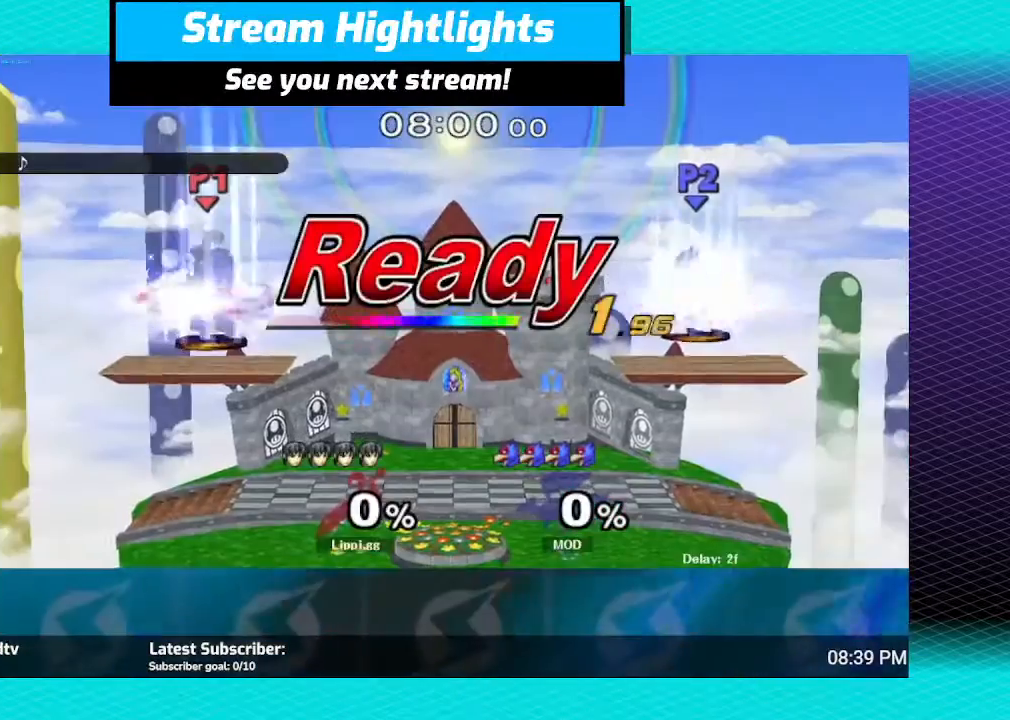
{"buttons": [], "left_stick": "center", "right_stick": "center", "events": []}
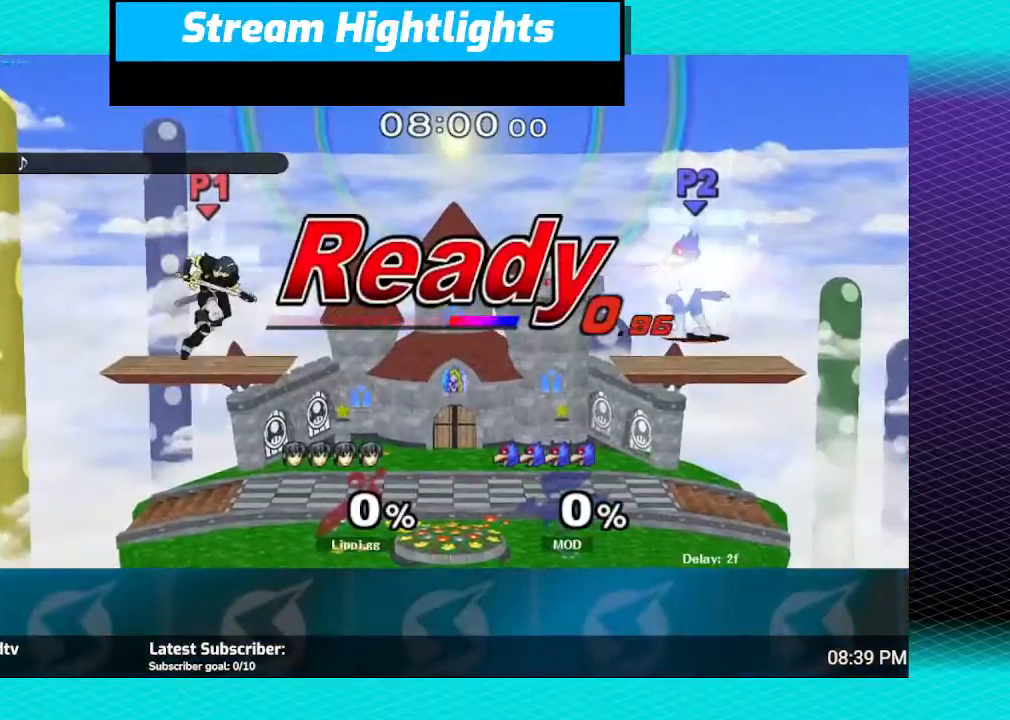
{"buttons": [], "left_stick": "right", "right_stick": "center", "events": [[468, "left_stick", "right"]]}
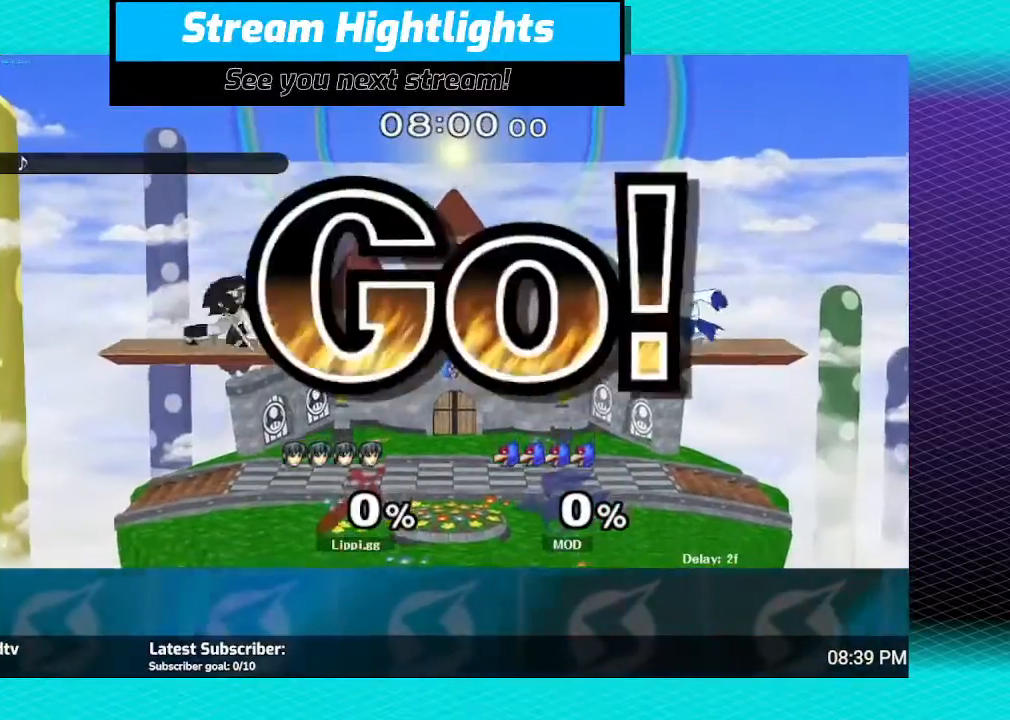
{"buttons": [], "left_stick": "center", "right_stick": "center", "events": [[267, "left_stick", "down"], [500, "left_stick", "center"]]}
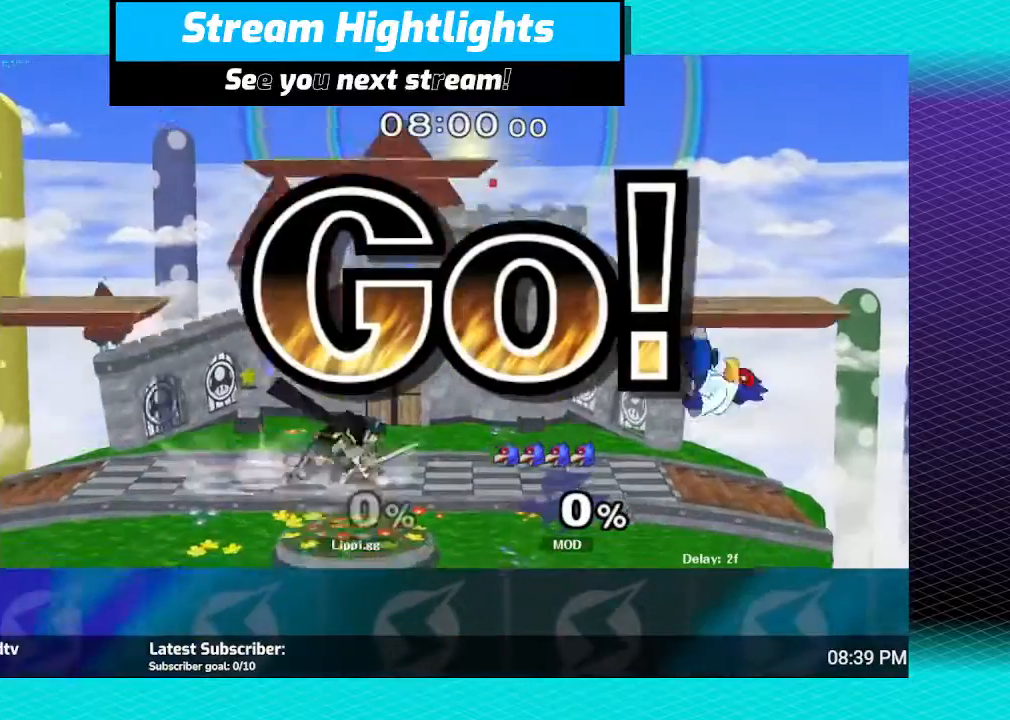
{"buttons": ["A"], "left_stick": "right", "right_stick": "center", "events": [[100, "left_stick", "right"], [167, "Y", "down"], [234, "Y", "up"], [234, "left_stick", "center"], [334, "A", "down"], [367, "A", "up"], [401, "left_stick", "right"], [468, "A", "down"]]}
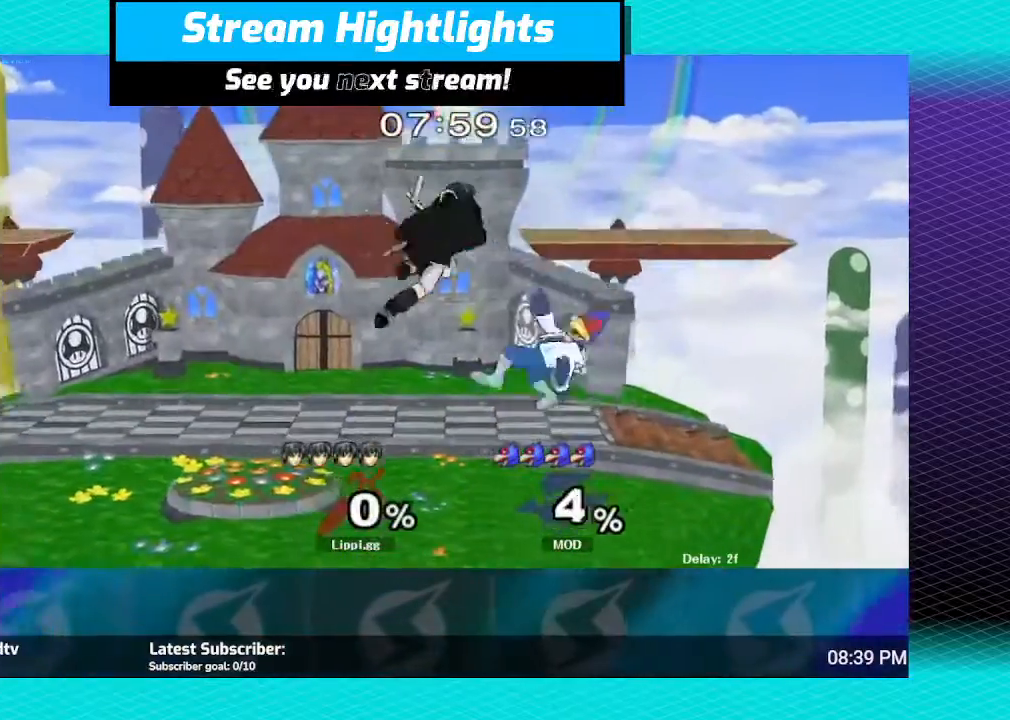
{"buttons": [], "left_stick": "center", "right_stick": "center", "events": [[33, "A", "up"], [100, "A", "down"], [100, "left_stick", "center"], [167, "left_stick", "down"], [200, "A", "up"], [267, "A", "down"], [334, "A", "up"], [467, "left_stick", "center"]]}
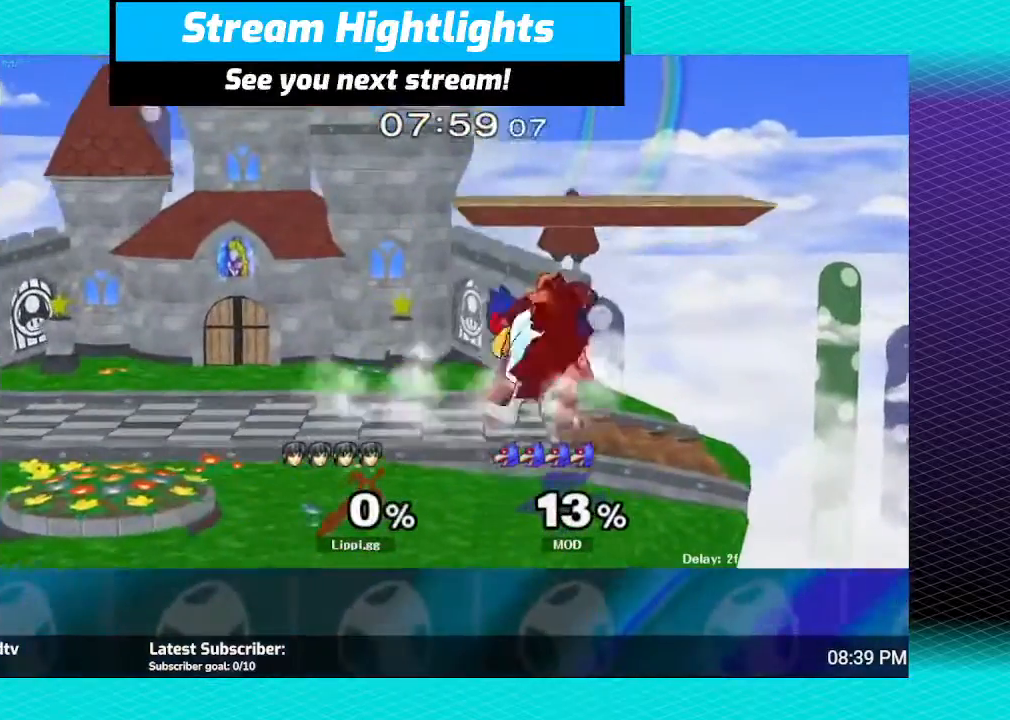
{"buttons": [], "left_stick": "left", "right_stick": "center", "events": [[67, "left_stick", "left"], [101, "A", "down"], [201, "A", "up"], [301, "A", "down"], [334, "A", "up"]]}
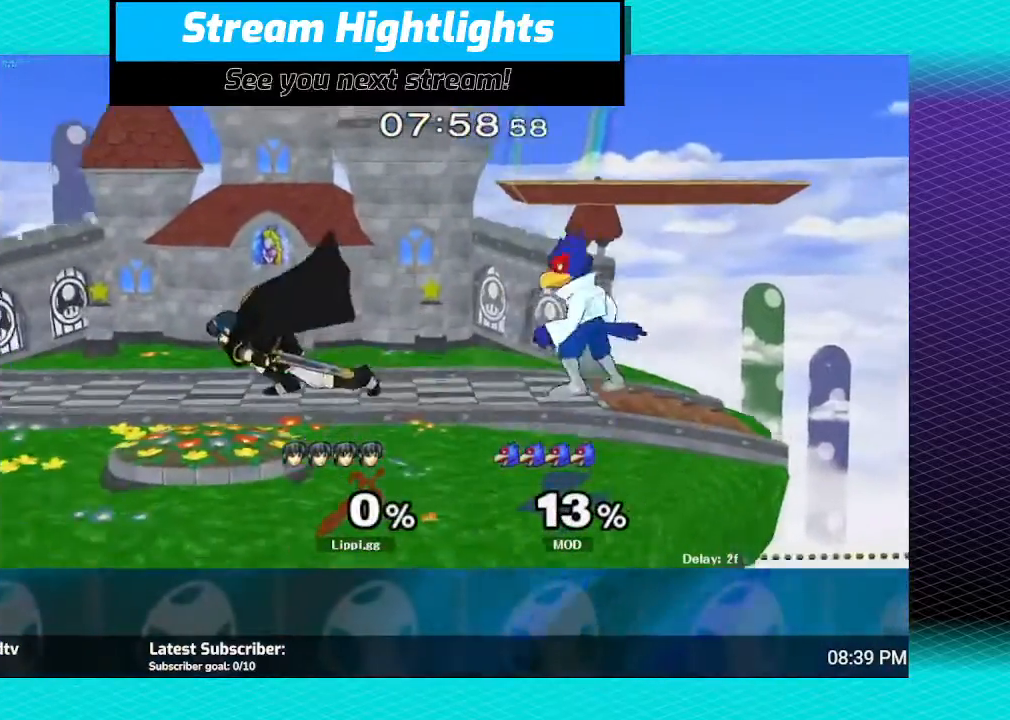
{"buttons": [], "left_stick": "left", "right_stick": "center", "events": [[67, "left_stick", "center"], [367, "left_stick", "left"]]}
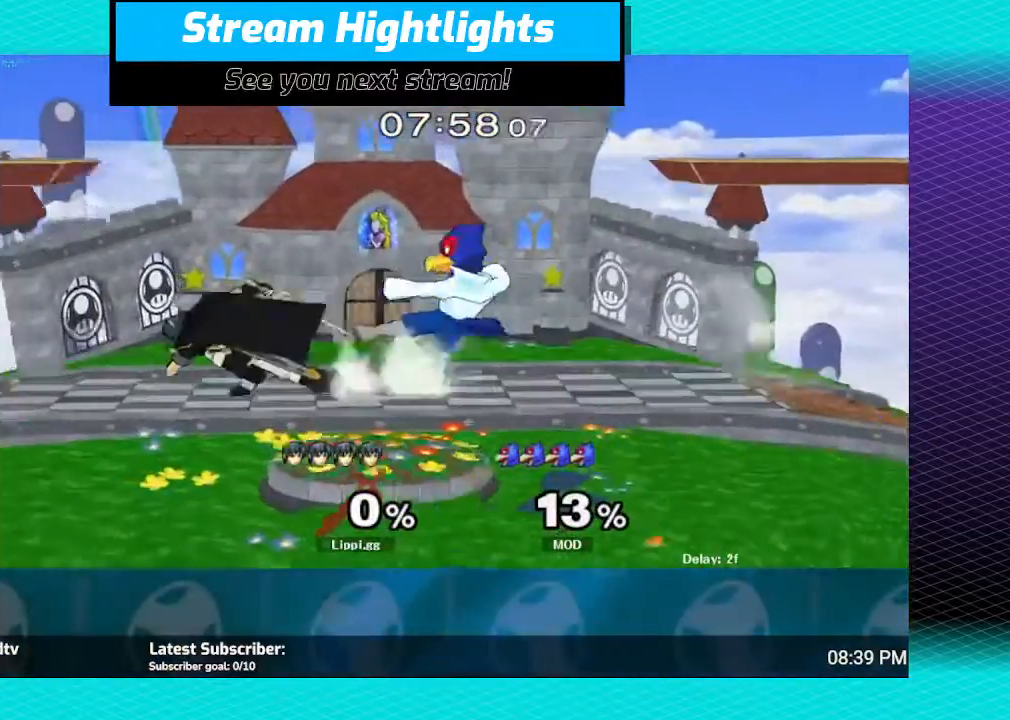
{"buttons": ["Z"], "left_stick": "right", "right_stick": "center", "events": [[234, "left_stick", "right"], [301, "Z", "down"]]}
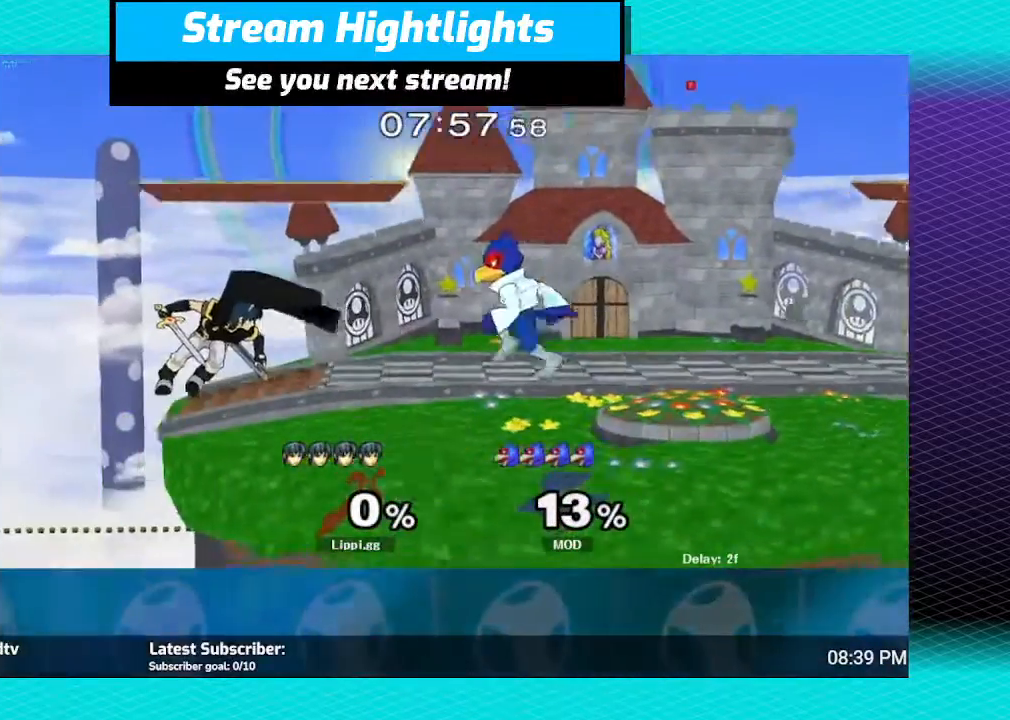
{"buttons": ["Z"], "left_stick": "center", "right_stick": "center", "events": [[133, "left_stick", "center"]]}
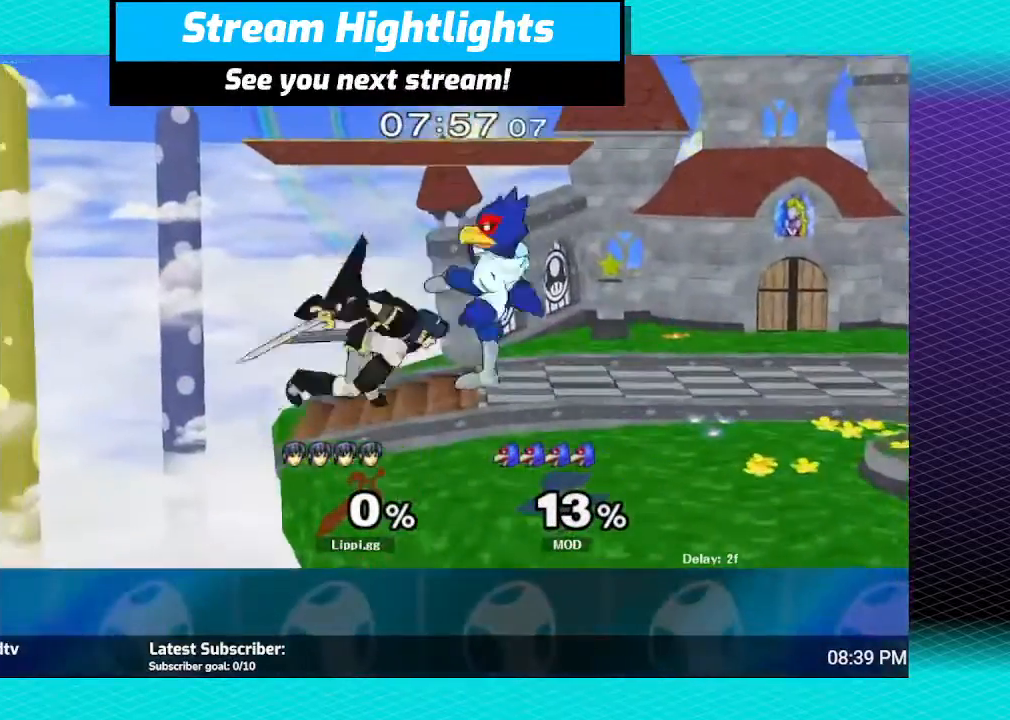
{"buttons": ["Z"], "left_stick": "right", "right_stick": "center", "events": [[101, "left_stick", "up-right"], [234, "left_stick", "right"]]}
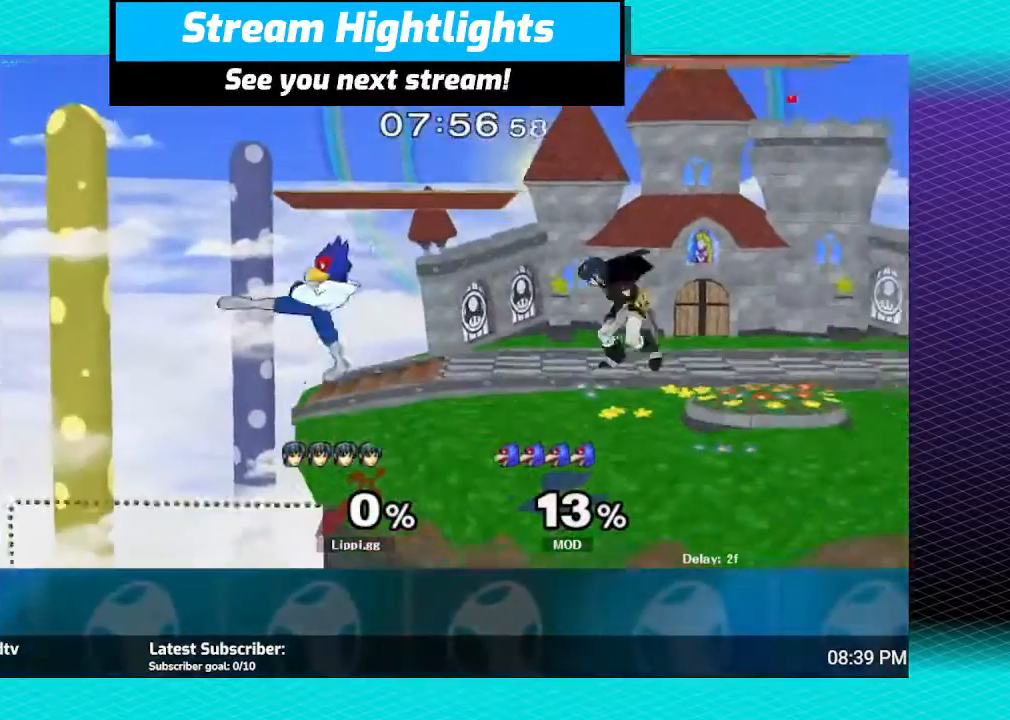
{"buttons": ["Z"], "left_stick": "left", "right_stick": "center", "events": [[33, "left_stick", "center"], [300, "Z", "up"], [334, "left_stick", "left"], [467, "Z", "down"]]}
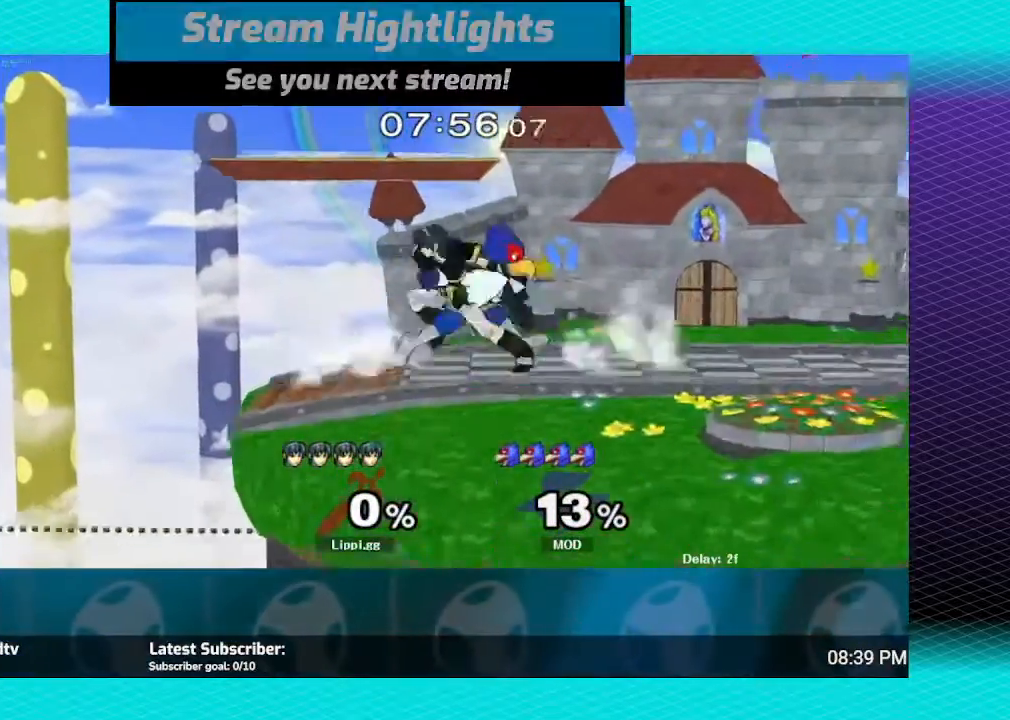
{"buttons": [], "left_stick": "center", "right_stick": "center", "events": [[67, "left_stick", "center"], [134, "left_stick", "down"], [234, "left_stick", "center"], [401, "Z", "up"]]}